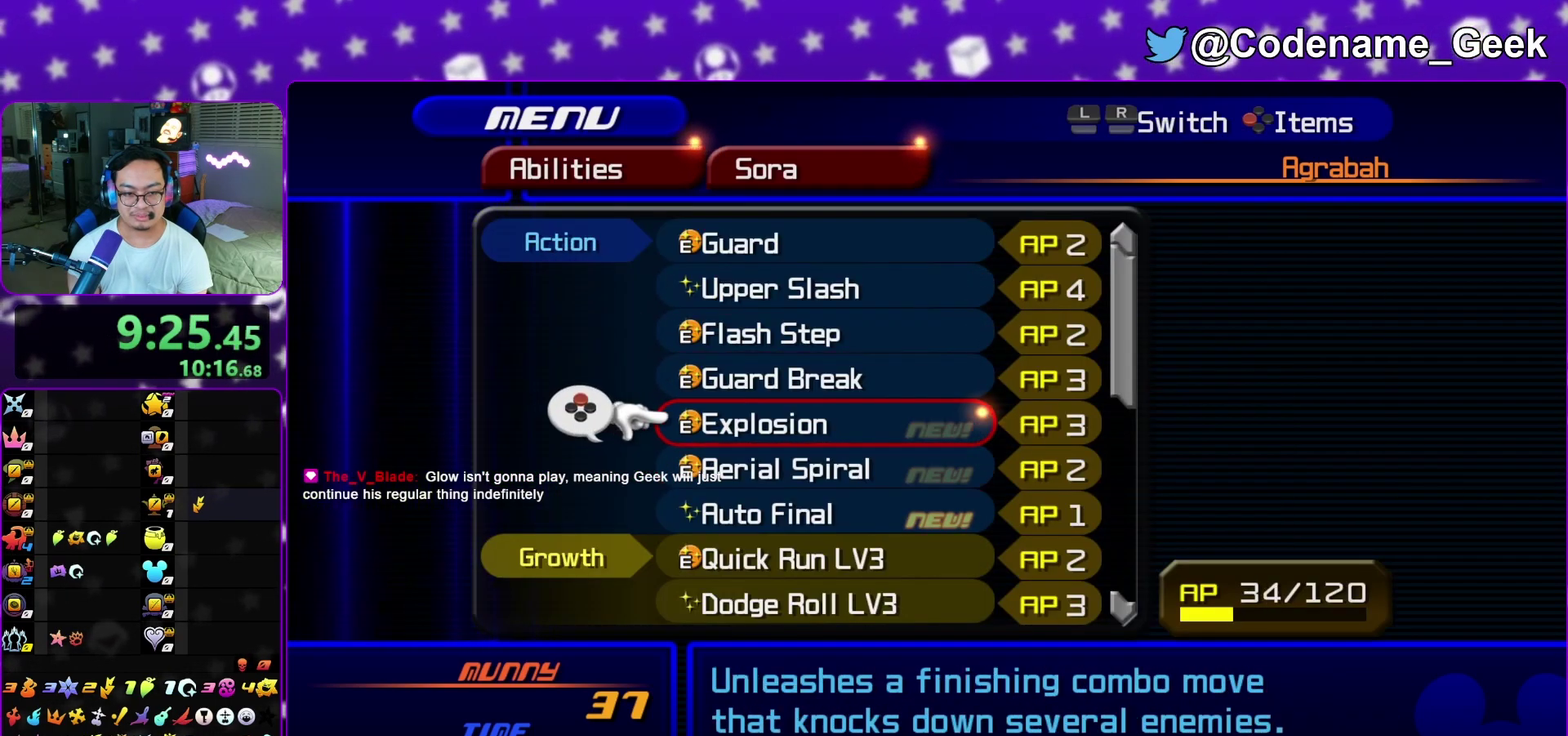
Gameplay with a controller (Nintendo layout); each line is a JSON object with the inputs held at the frame after it (dt_ms = milliseconds from this image to that frame). "events" lists button and stick changes between this image and that frame as [ms after this image, input, new state], when the widget could be followed in between. This overlay highlights the sticks when they move; stick clicks (L3 R3) are not distinguishable. Not read: DPAD_DOWN L3 R1 R3 SELECT START.
{"dt_ms": 500, "buttons": [], "left_stick": "center", "right_stick": "center", "events": []}
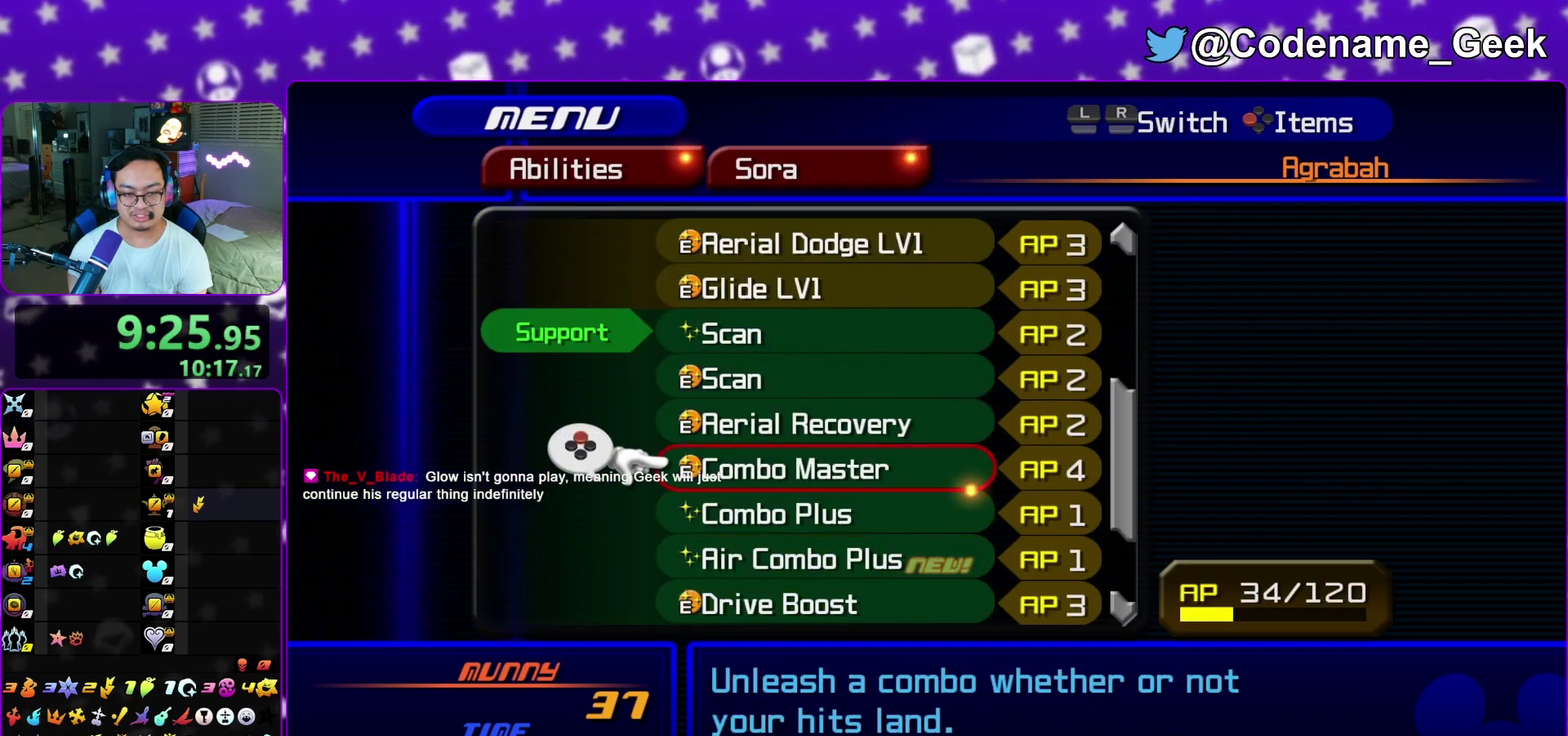
{"dt_ms": 500, "buttons": [], "left_stick": "center", "right_stick": "center", "events": []}
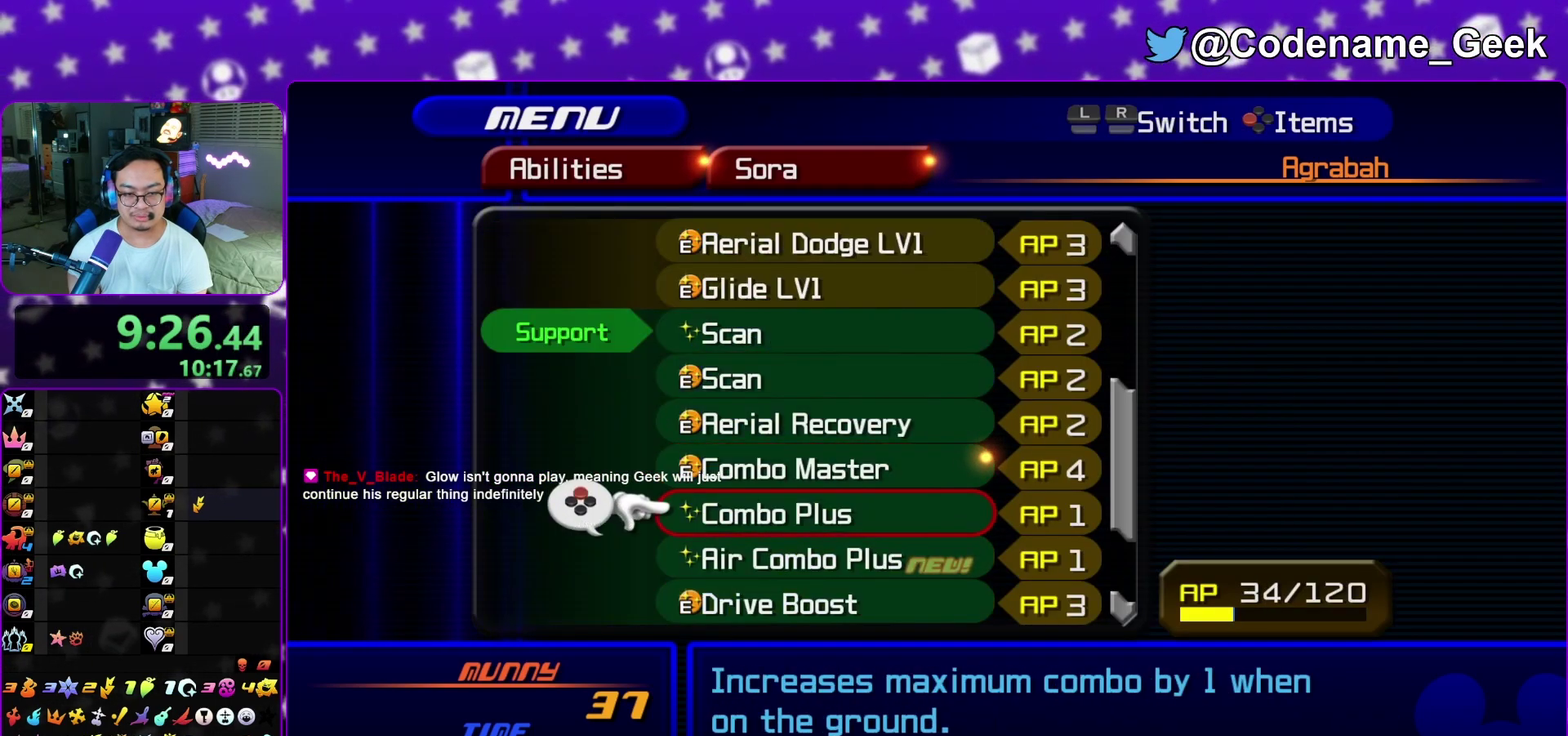
{"dt_ms": 700, "buttons": [], "left_stick": "center", "right_stick": "center", "events": []}
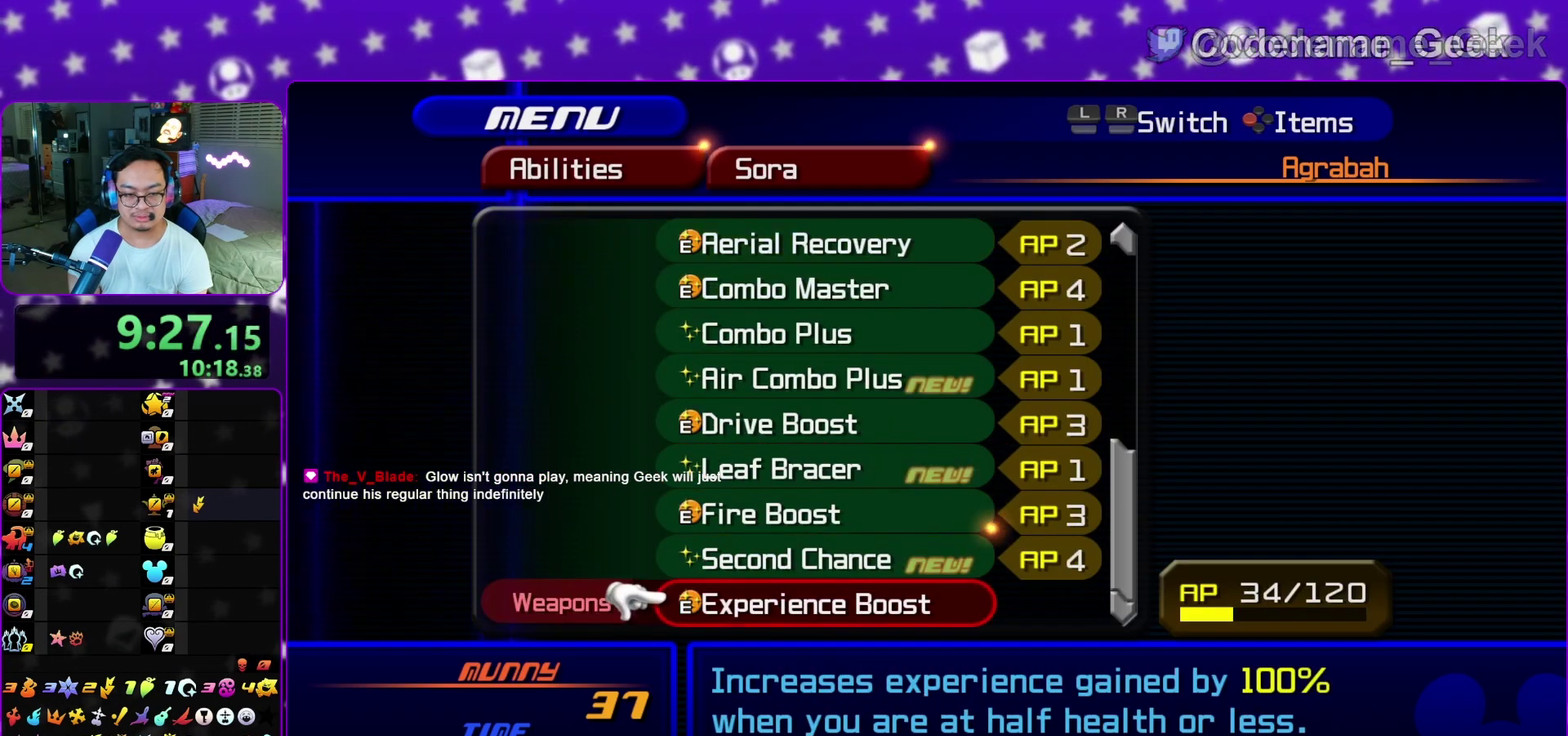
{"dt_ms": 300, "buttons": [], "left_stick": "center", "right_stick": "center", "events": []}
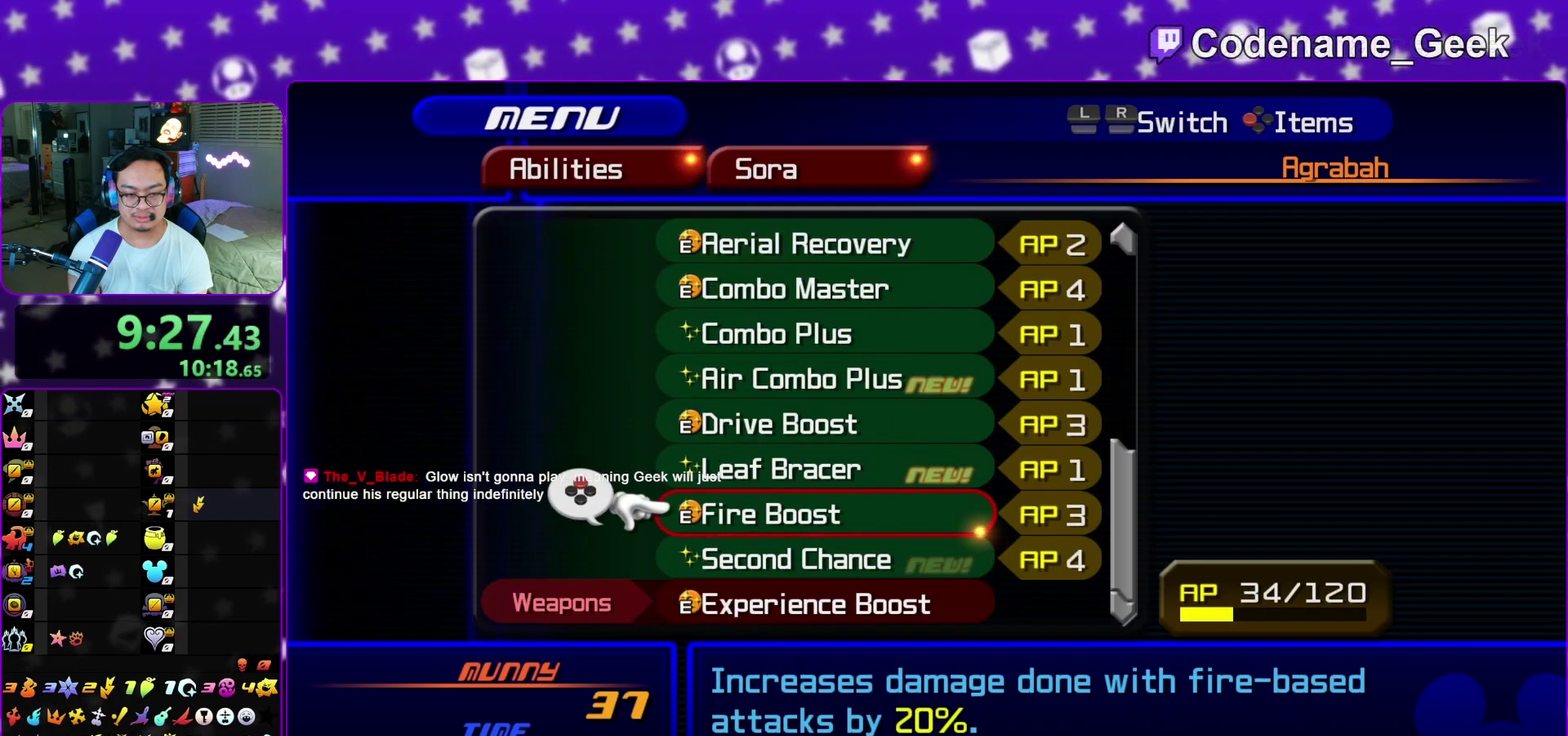
{"dt_ms": 500, "buttons": [], "left_stick": "center", "right_stick": "center", "events": [[200, "X", "down"], [317, "X", "up"]]}
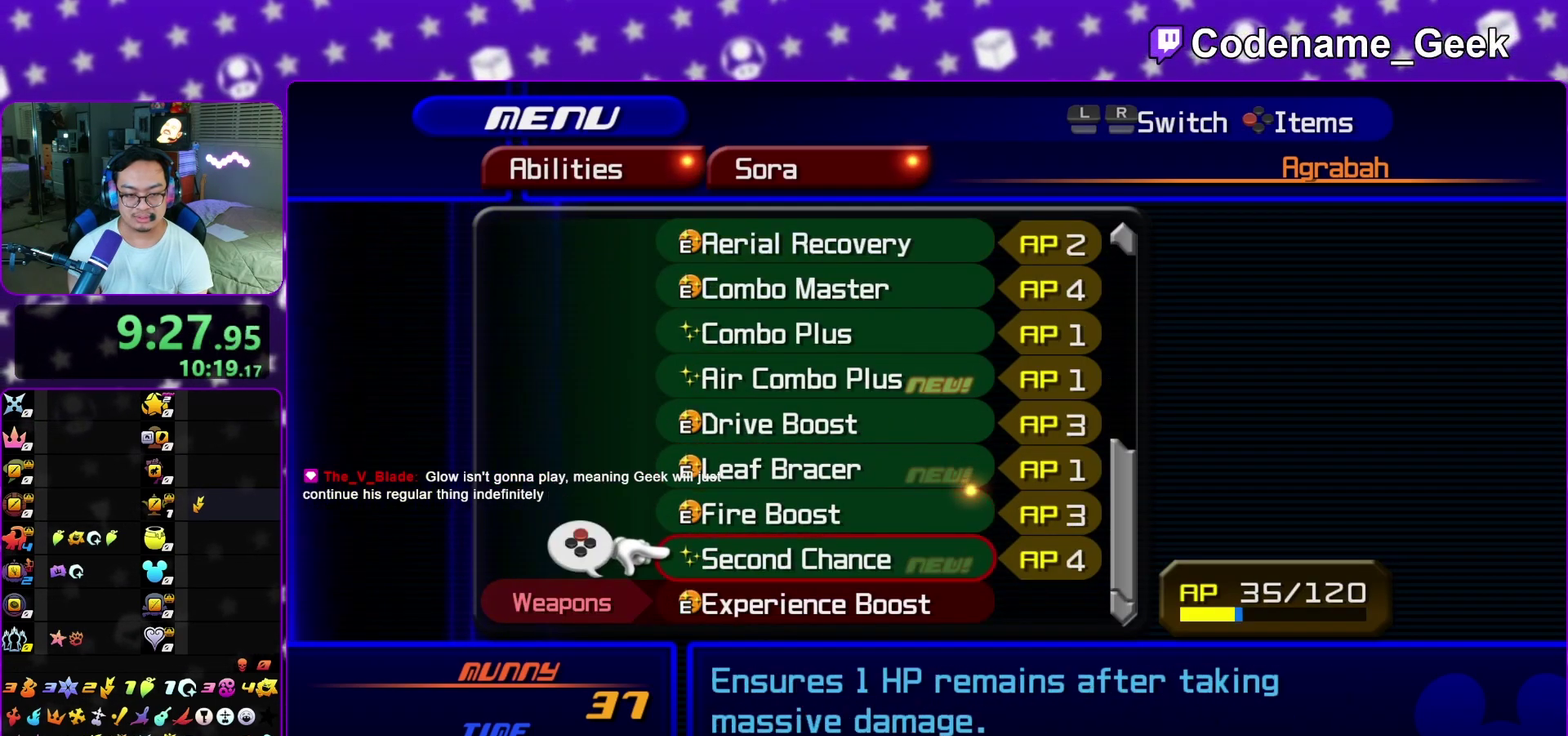
{"dt_ms": 600, "buttons": ["X"], "left_stick": "center", "right_stick": "center", "events": [[83, "X", "down"]]}
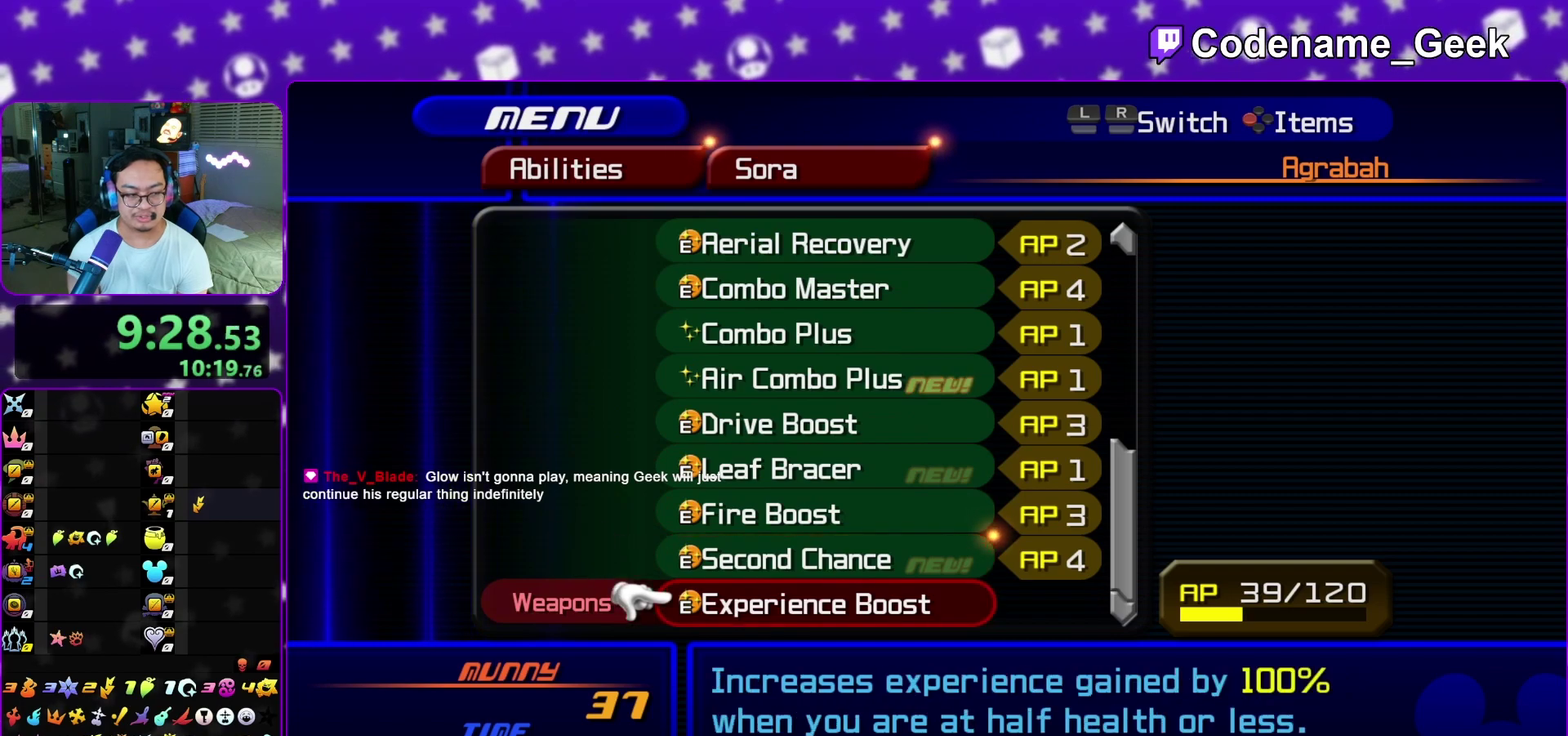
{"dt_ms": 400, "buttons": ["X"], "left_stick": "center", "right_stick": "center", "events": []}
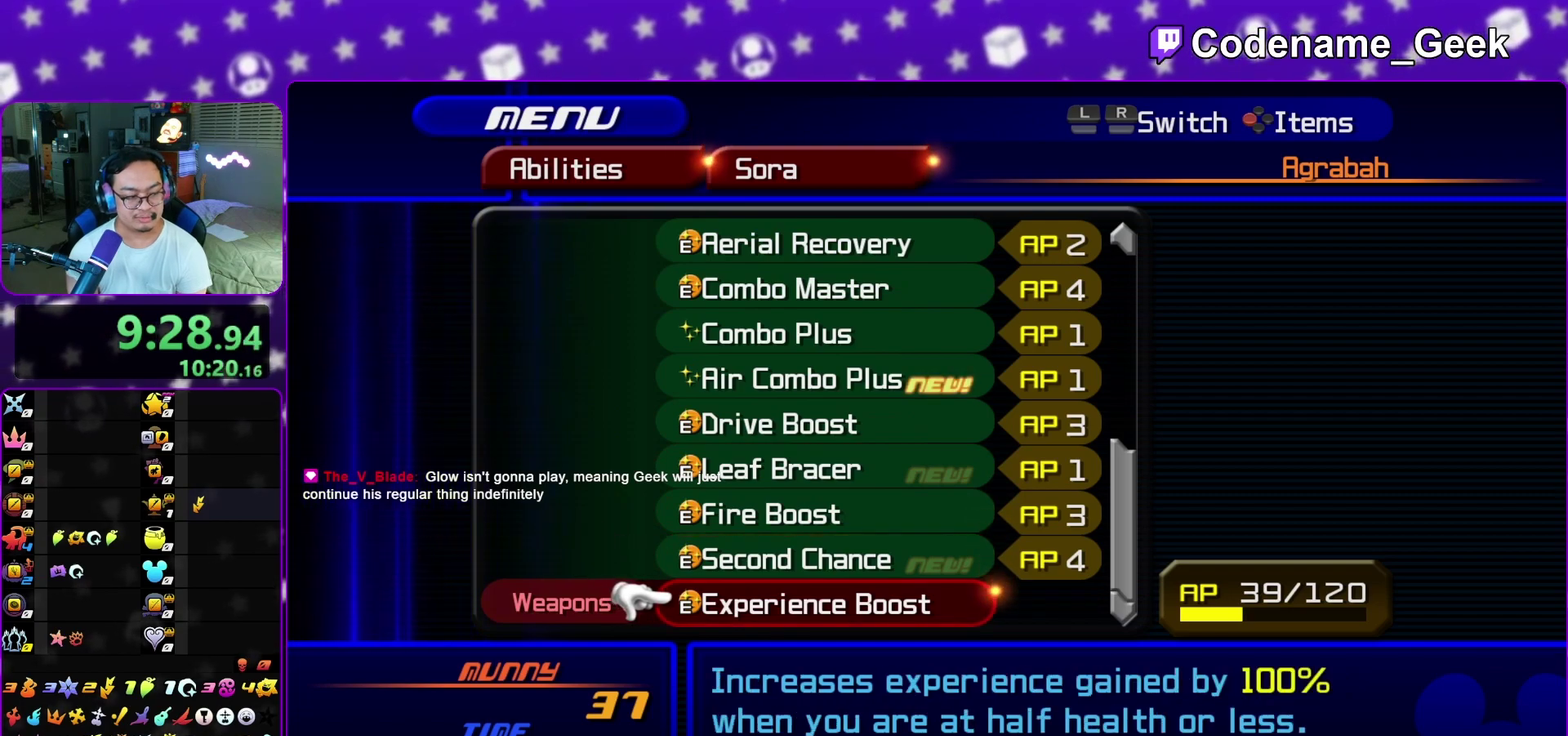
{"dt_ms": 500, "buttons": ["X"], "left_stick": "center", "right_stick": "center"}
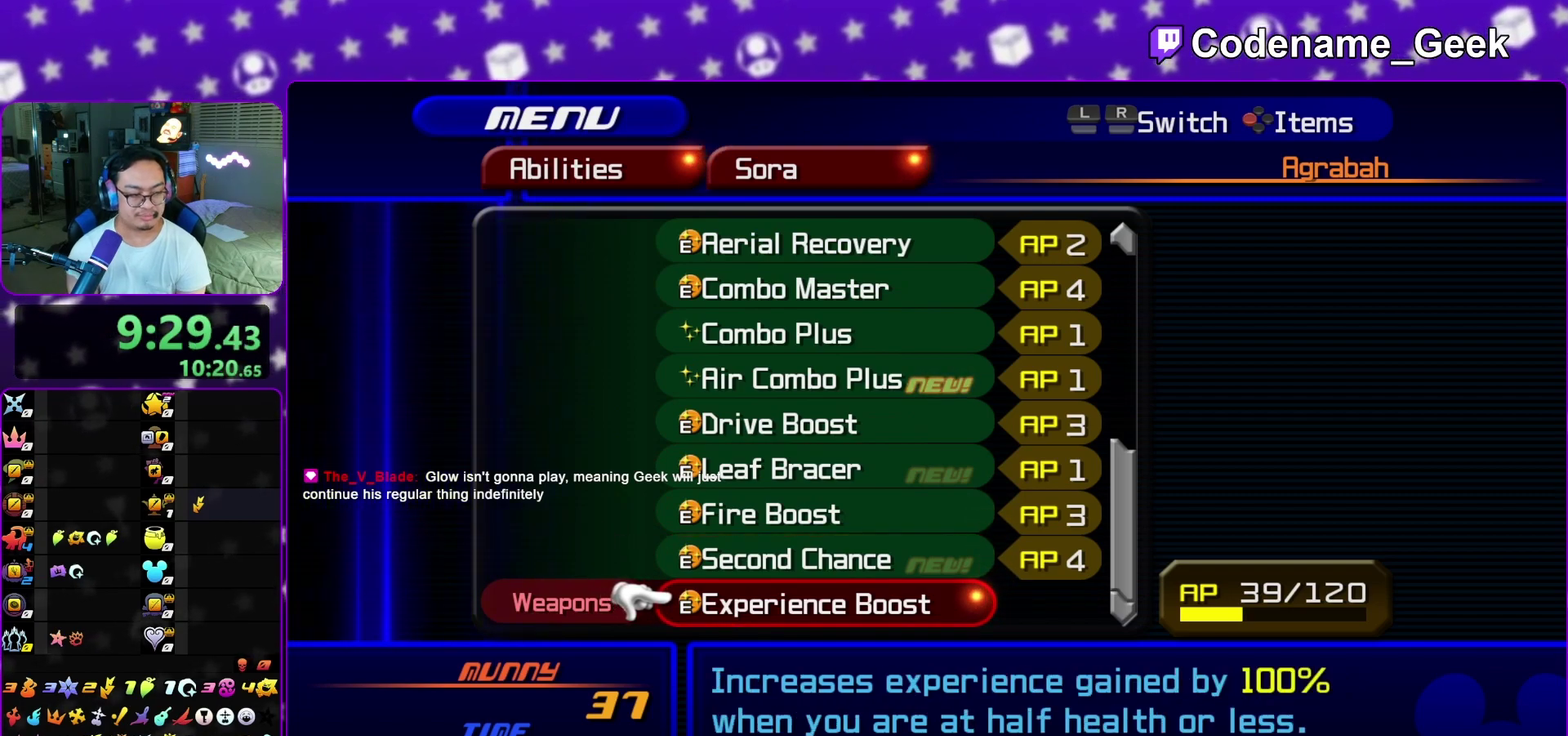
{"dt_ms": 700, "buttons": ["X"], "left_stick": "center", "right_stick": "center"}
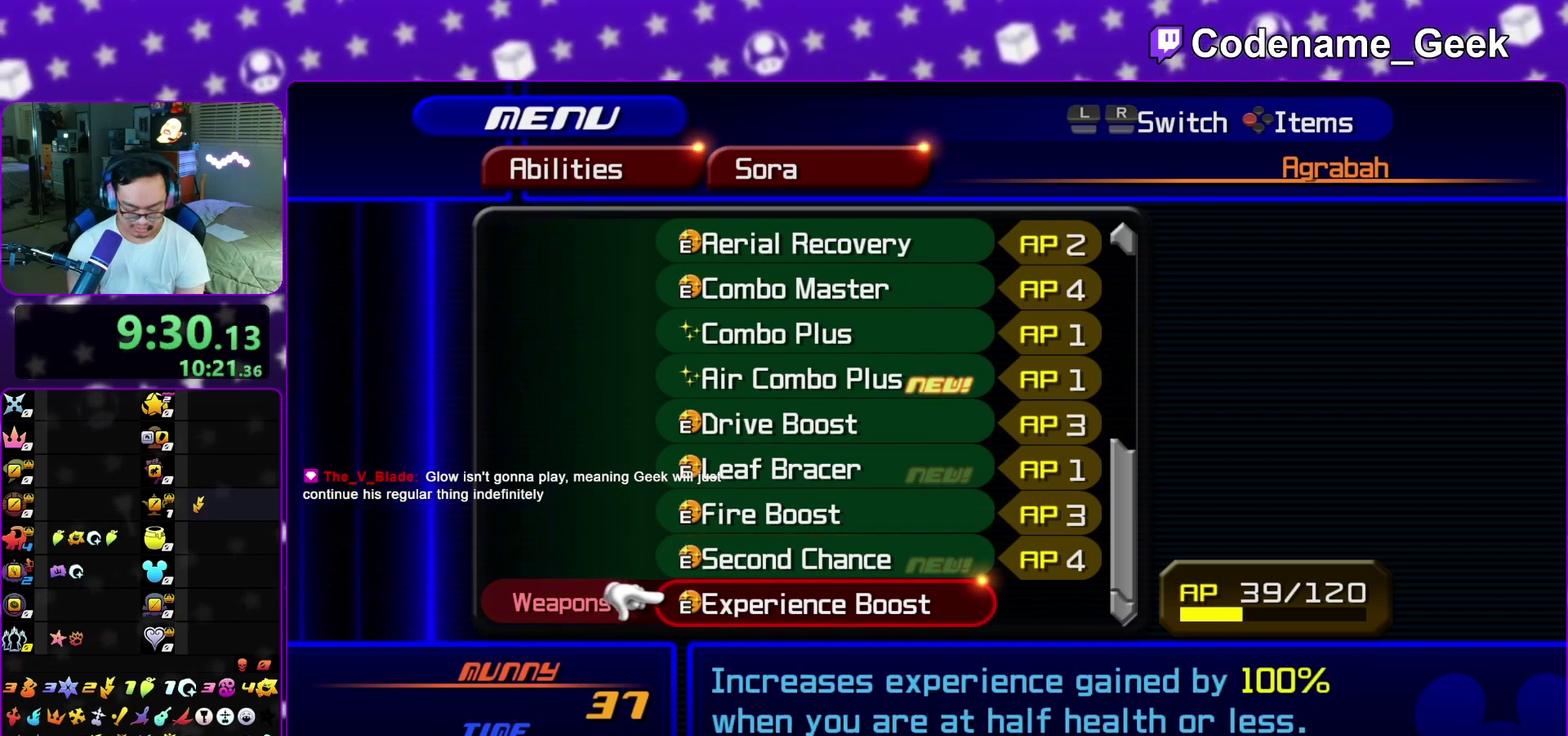
{"dt_ms": 300, "buttons": ["X"], "left_stick": "center", "right_stick": "center", "events": []}
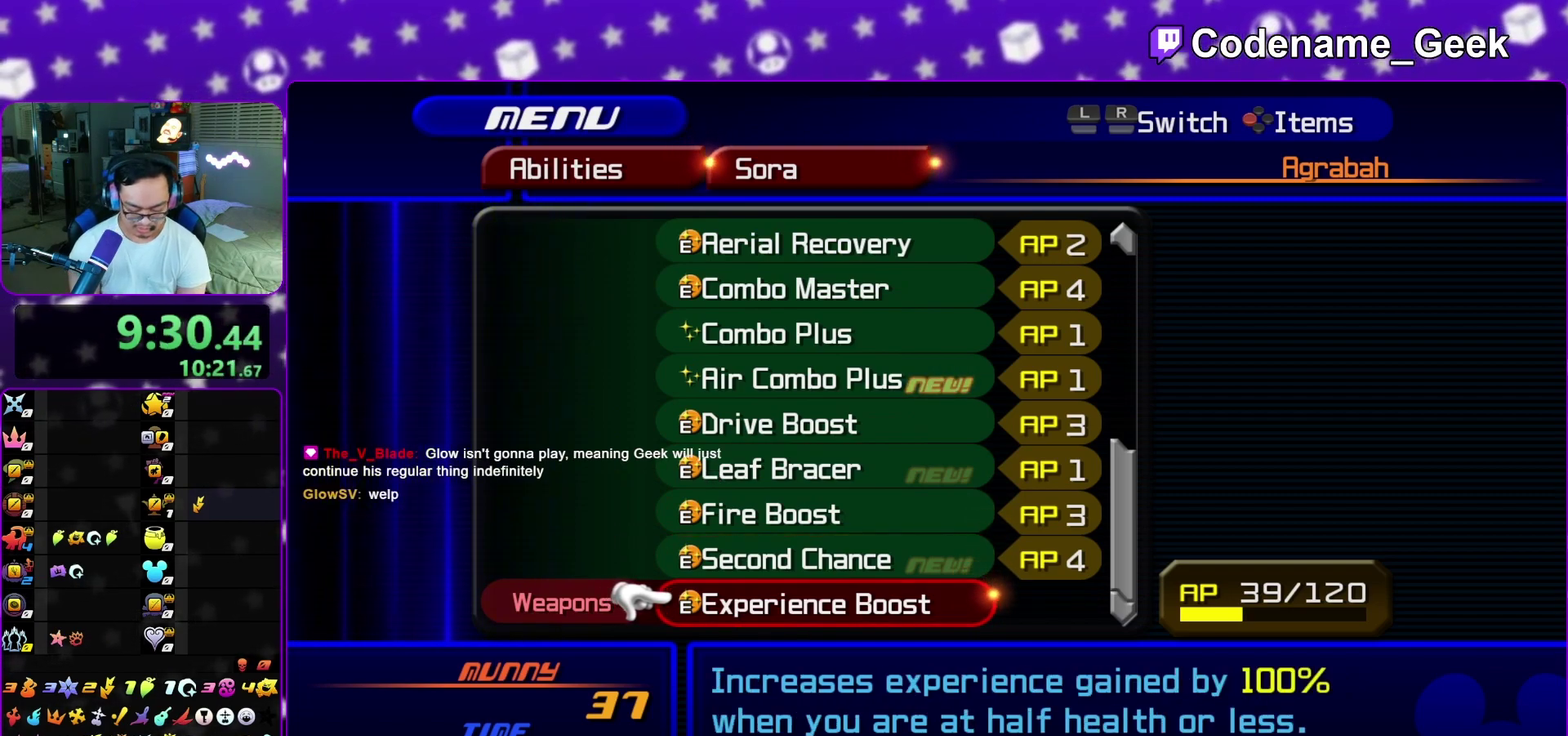
{"dt_ms": 500, "buttons": ["X"], "left_stick": "center", "right_stick": "center", "events": []}
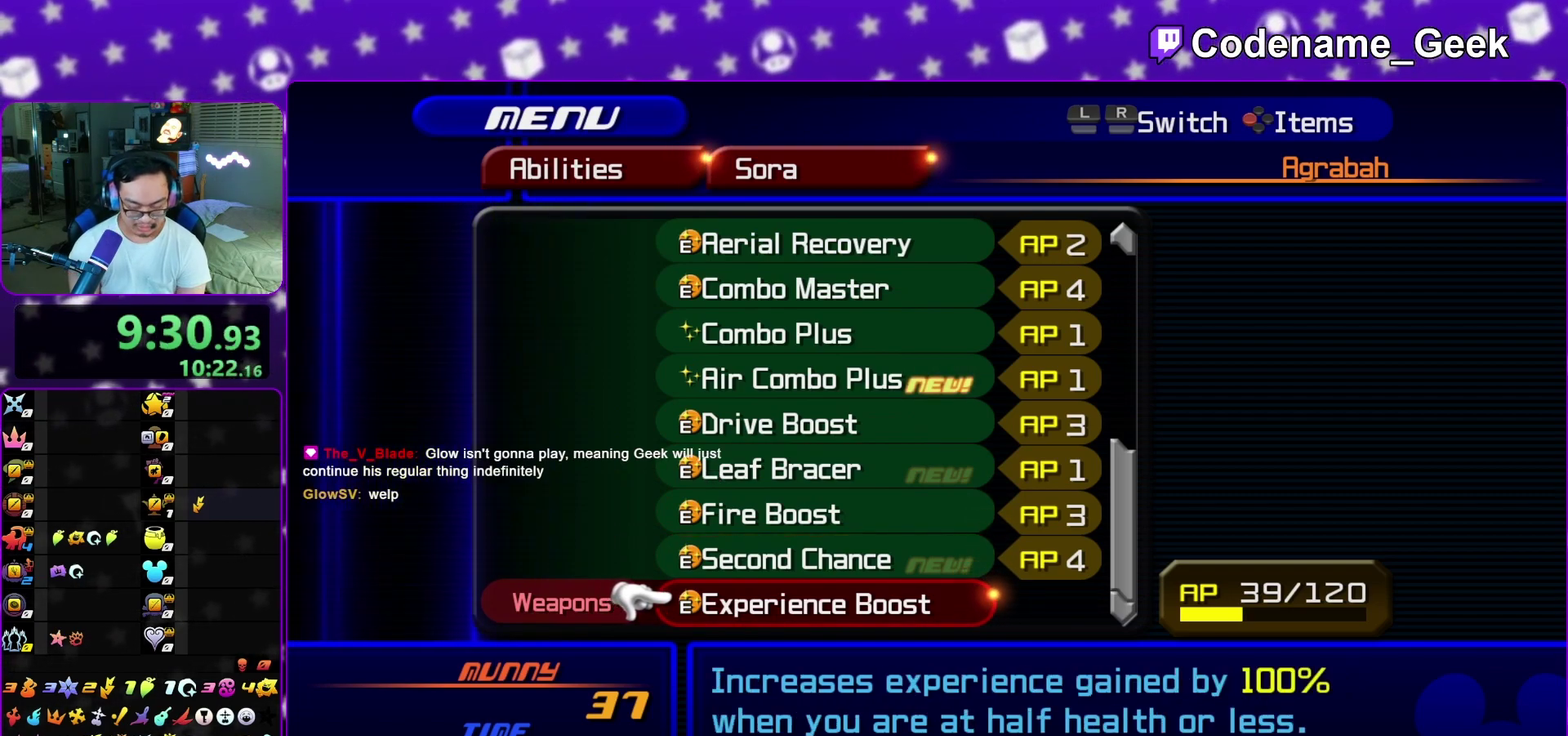
{"dt_ms": 500, "buttons": ["X"], "left_stick": "center", "right_stick": "center", "events": []}
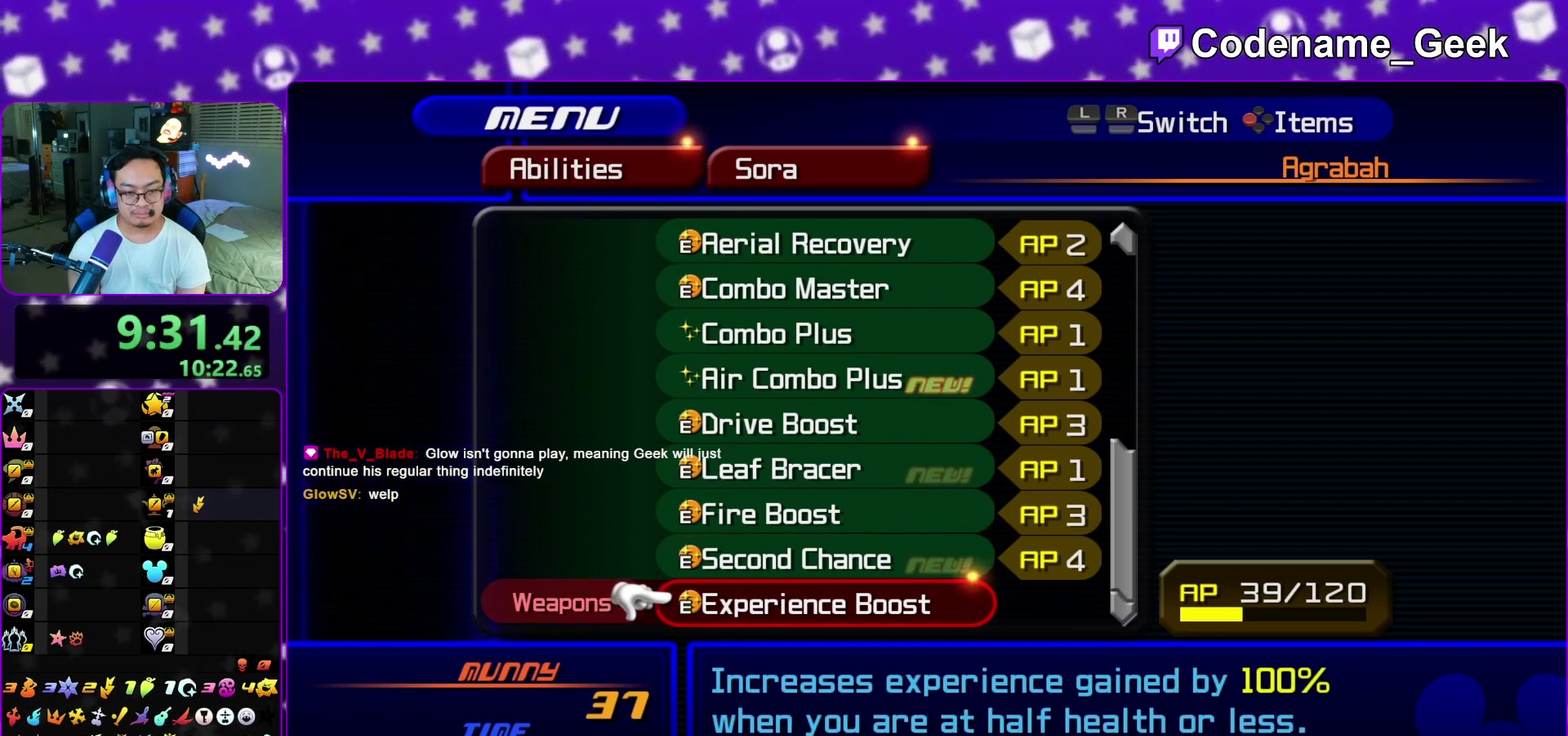
{"dt_ms": 300, "buttons": ["X"], "left_stick": "center", "right_stick": "center", "events": []}
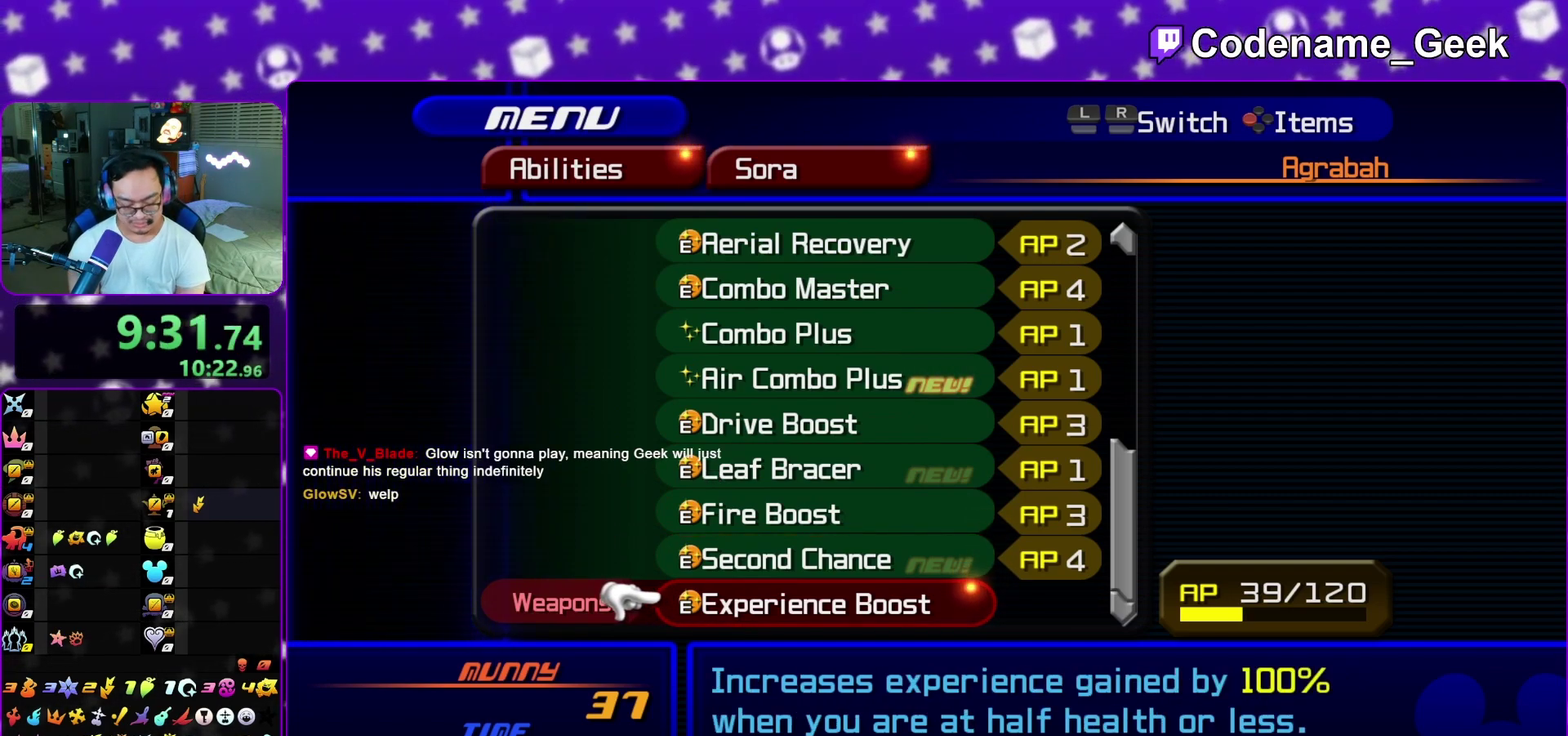
{"dt_ms": 700, "buttons": ["X"], "left_stick": "center", "right_stick": "center", "events": []}
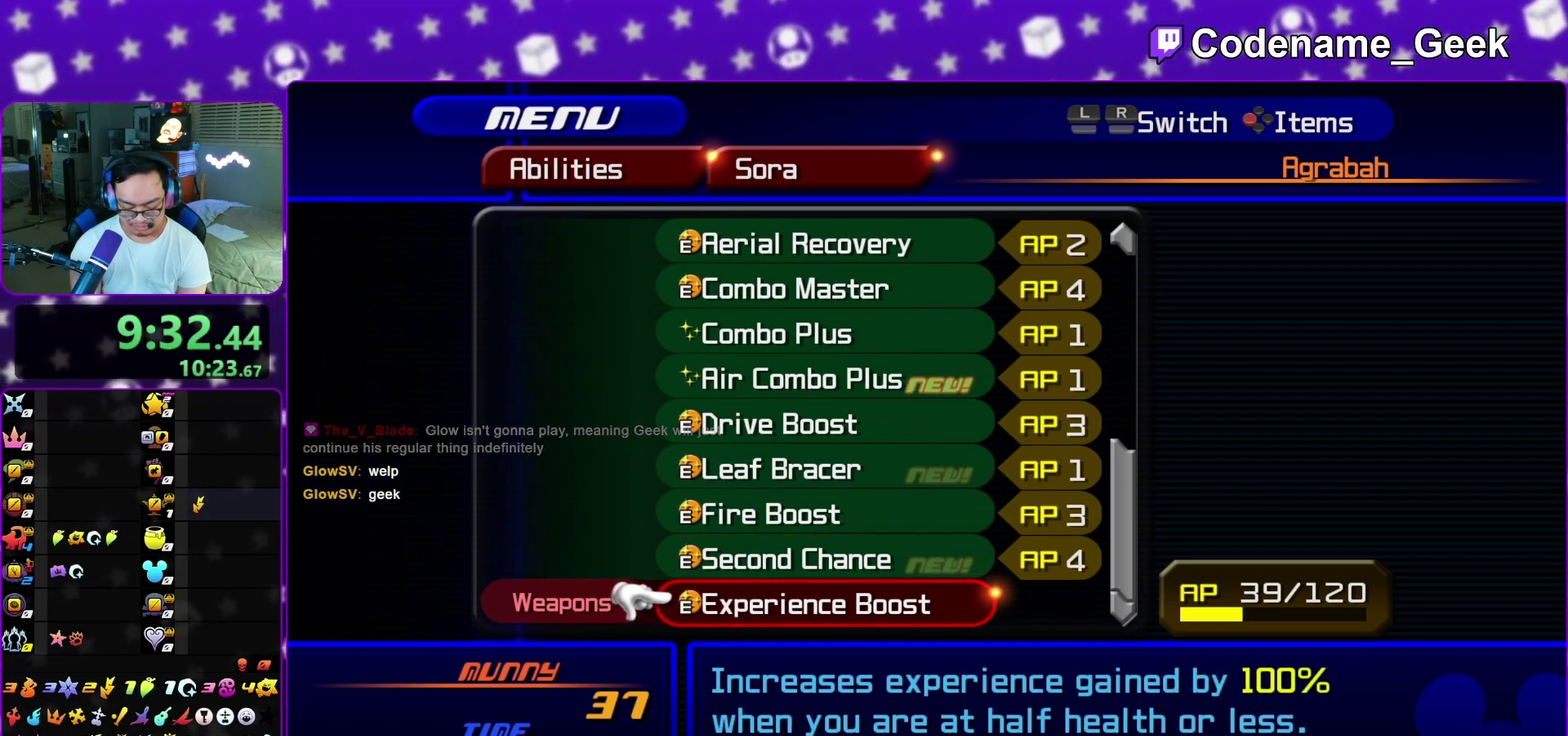
{"dt_ms": 500, "buttons": ["X"], "left_stick": "center", "right_stick": "center", "events": []}
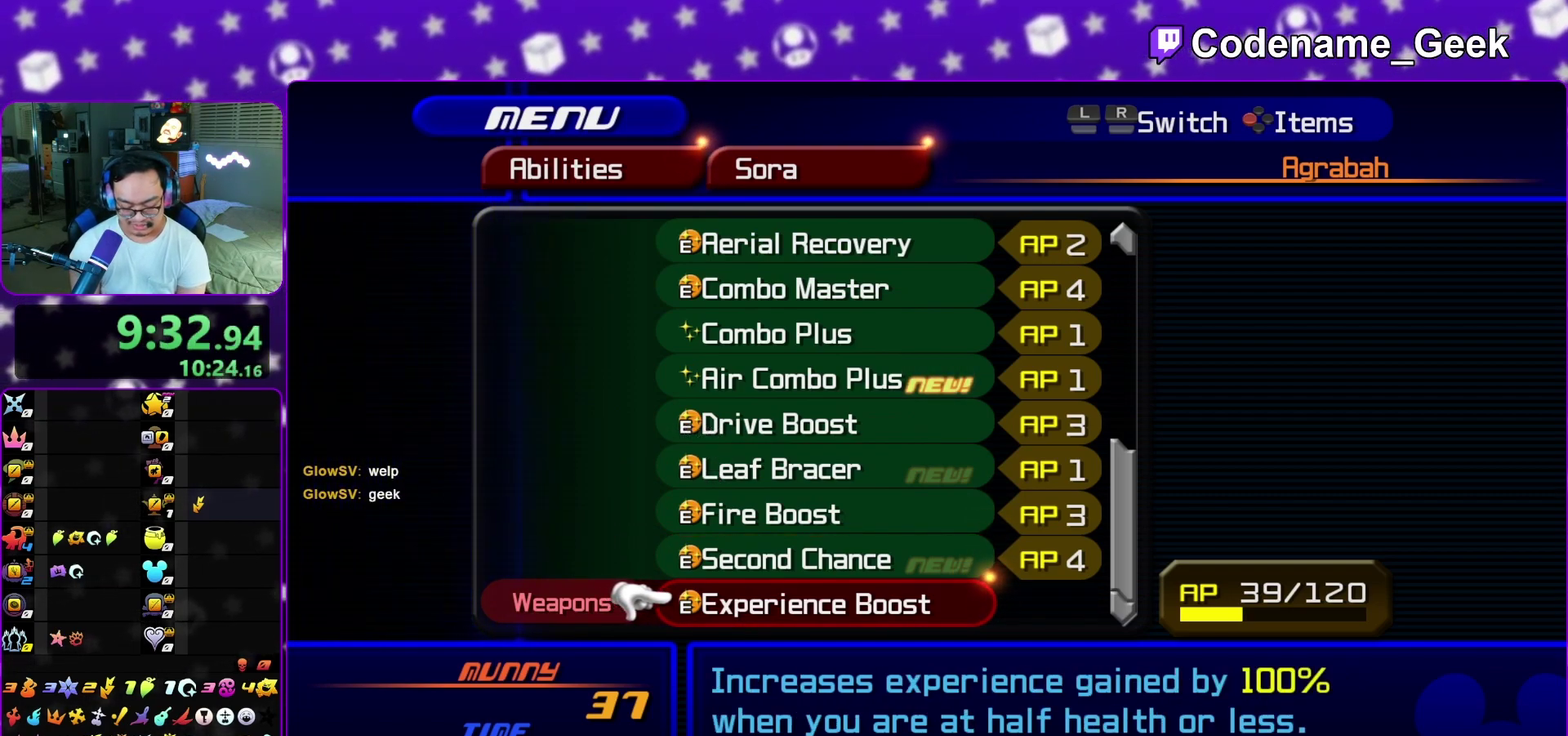
{"dt_ms": 600, "buttons": ["X"], "left_stick": "center", "right_stick": "center", "events": []}
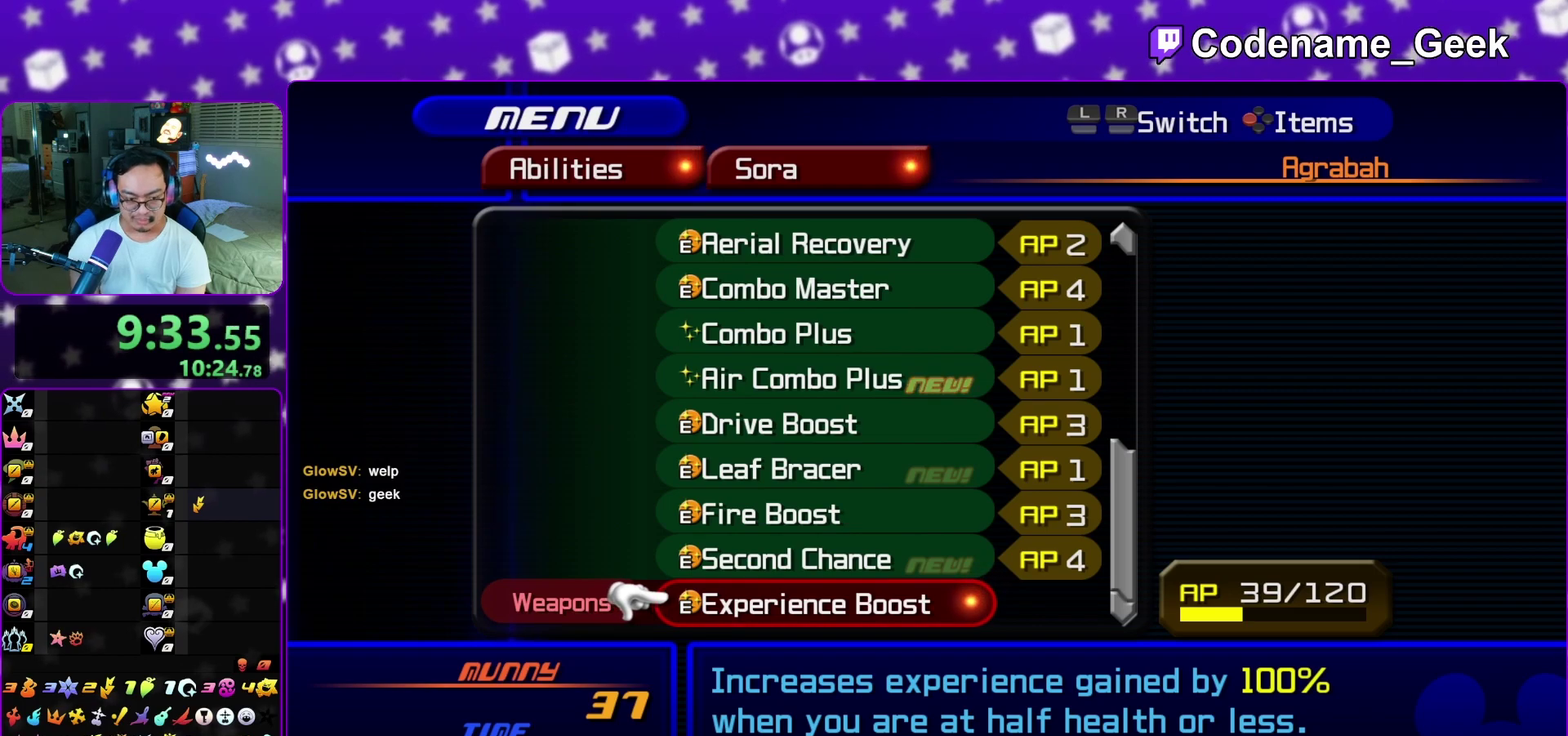
{"dt_ms": 400, "buttons": ["X"], "left_stick": "center", "right_stick": "center"}
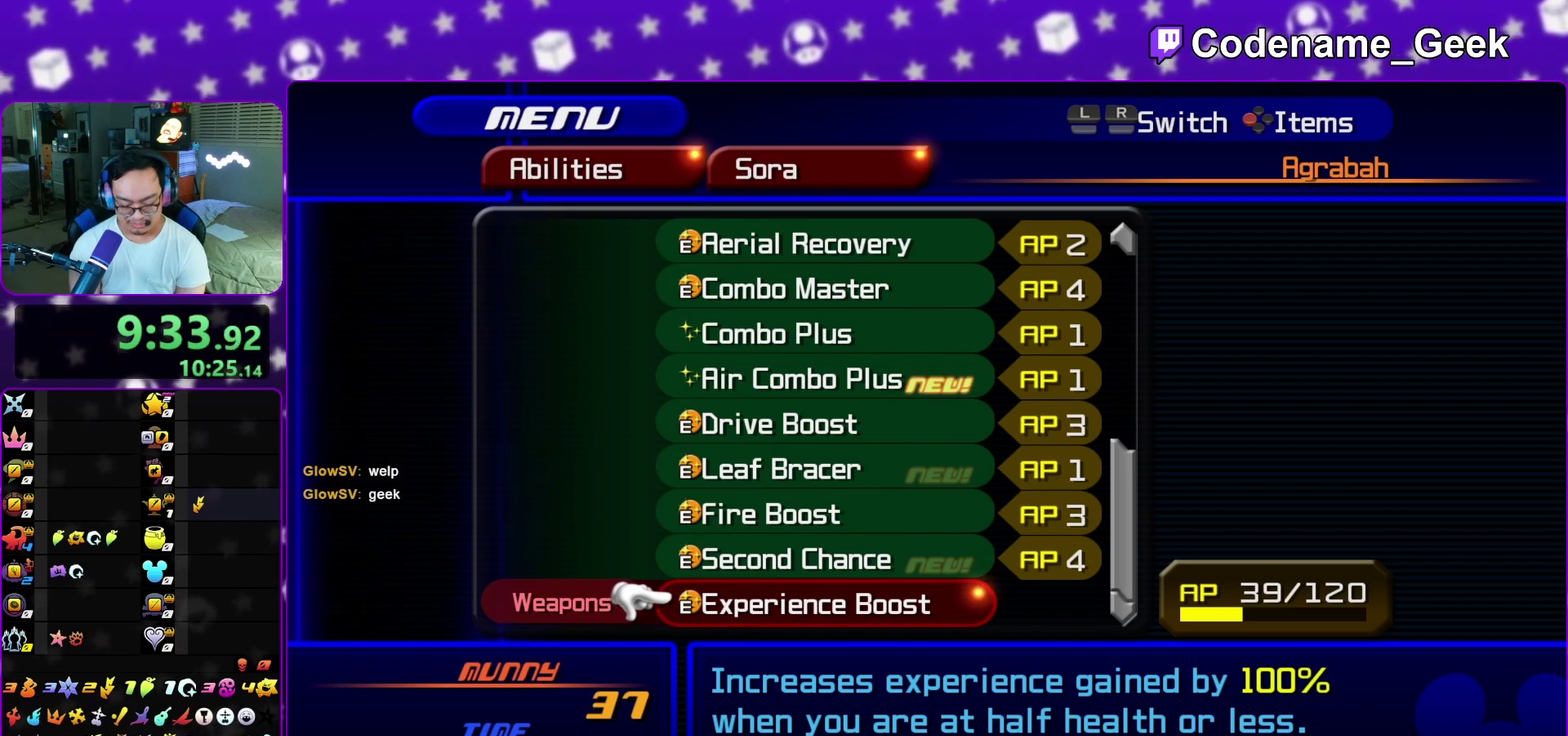
{"dt_ms": 500, "buttons": ["X"], "left_stick": "center", "right_stick": "center"}
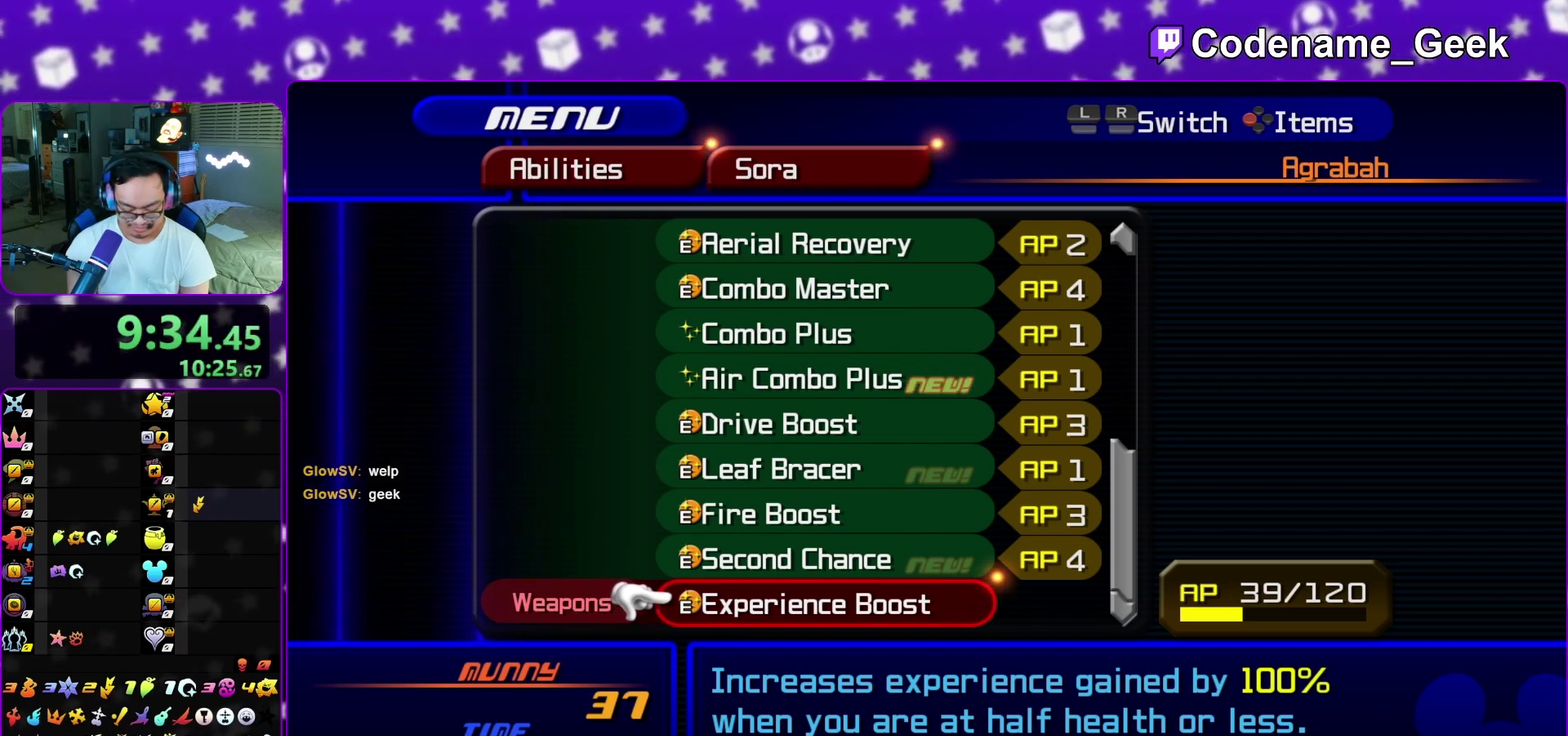
{"dt_ms": 700, "buttons": ["X"], "left_stick": "center", "right_stick": "center"}
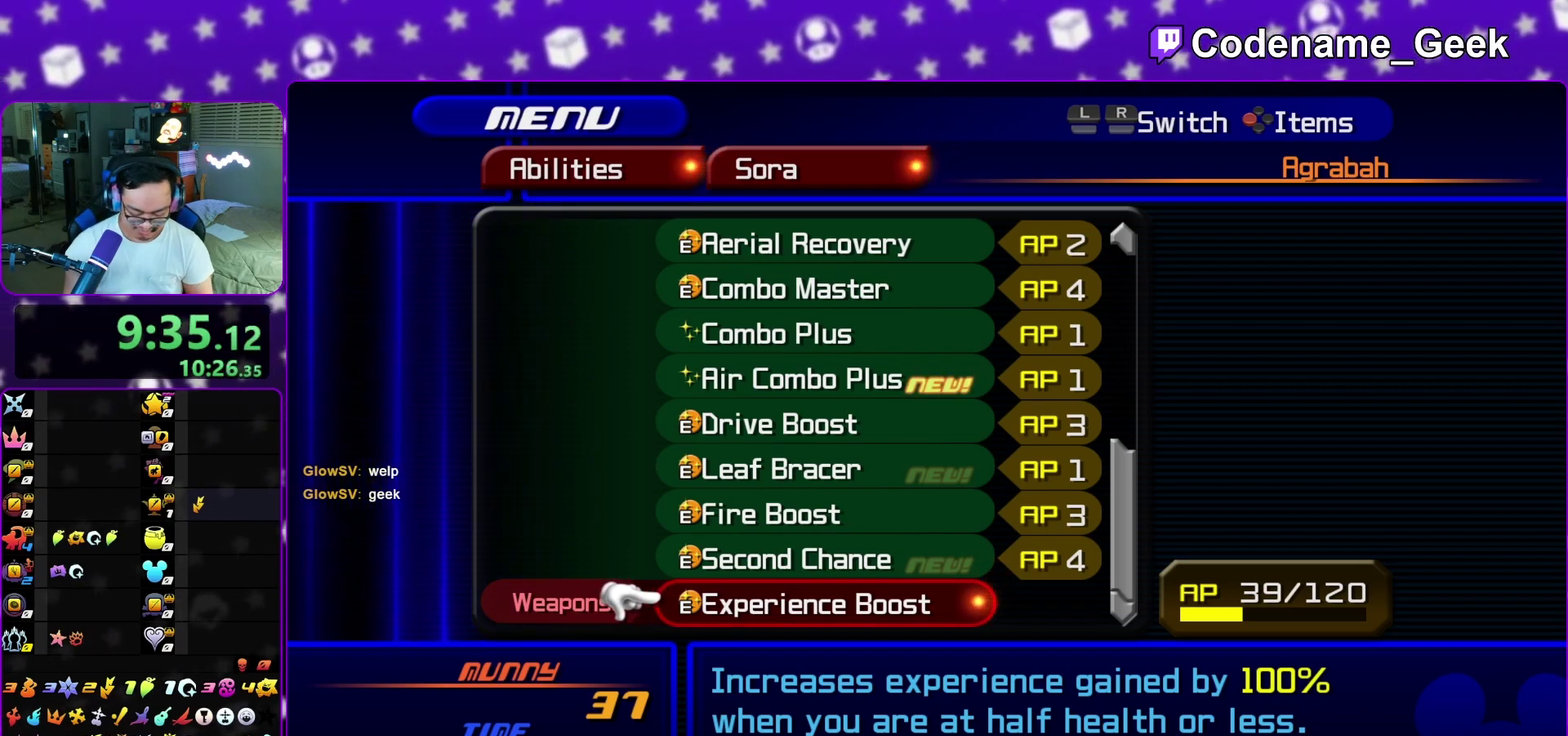
{"dt_ms": 300, "buttons": ["X"], "left_stick": "center", "right_stick": "center", "events": []}
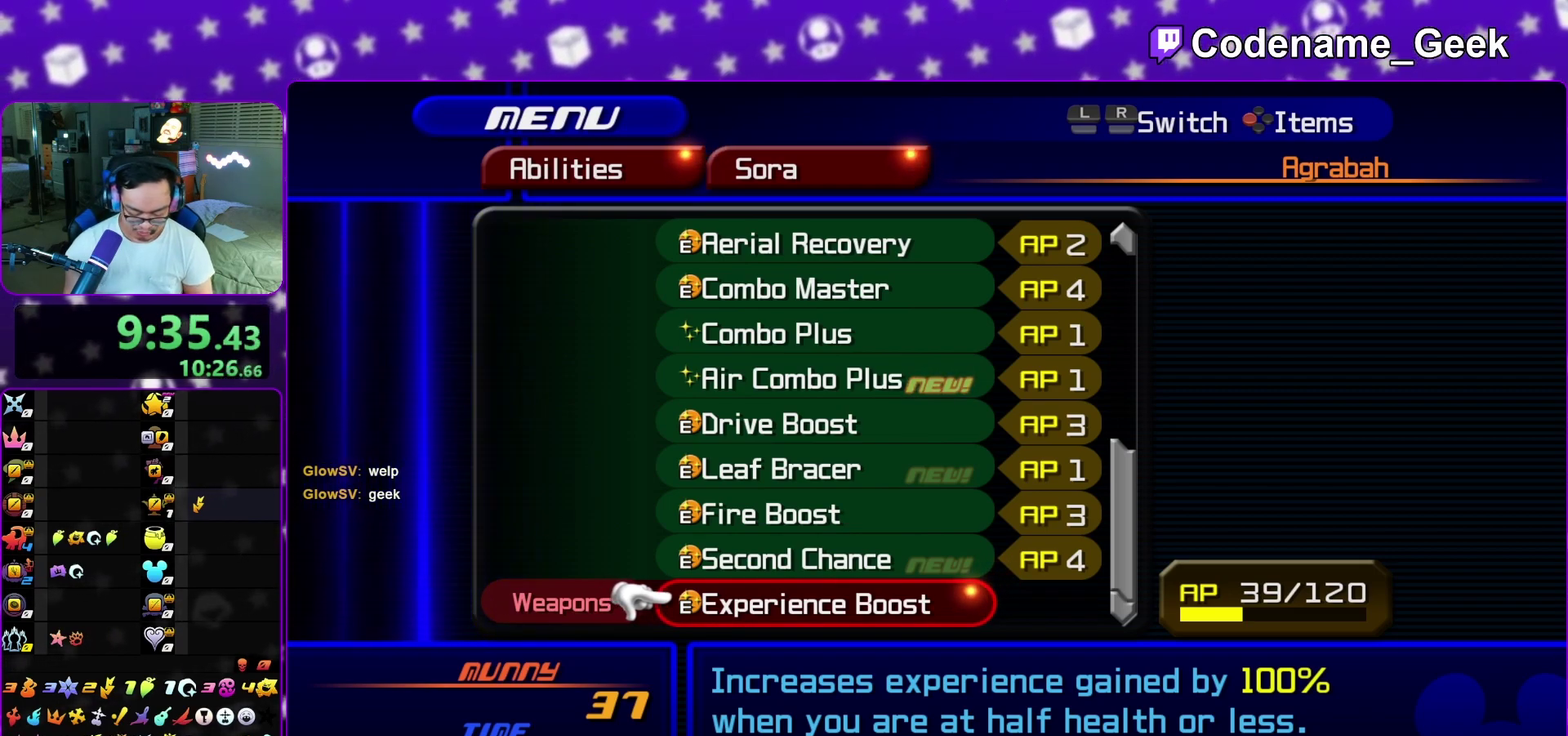
{"dt_ms": 500, "buttons": ["X"], "left_stick": "center", "right_stick": "center", "events": []}
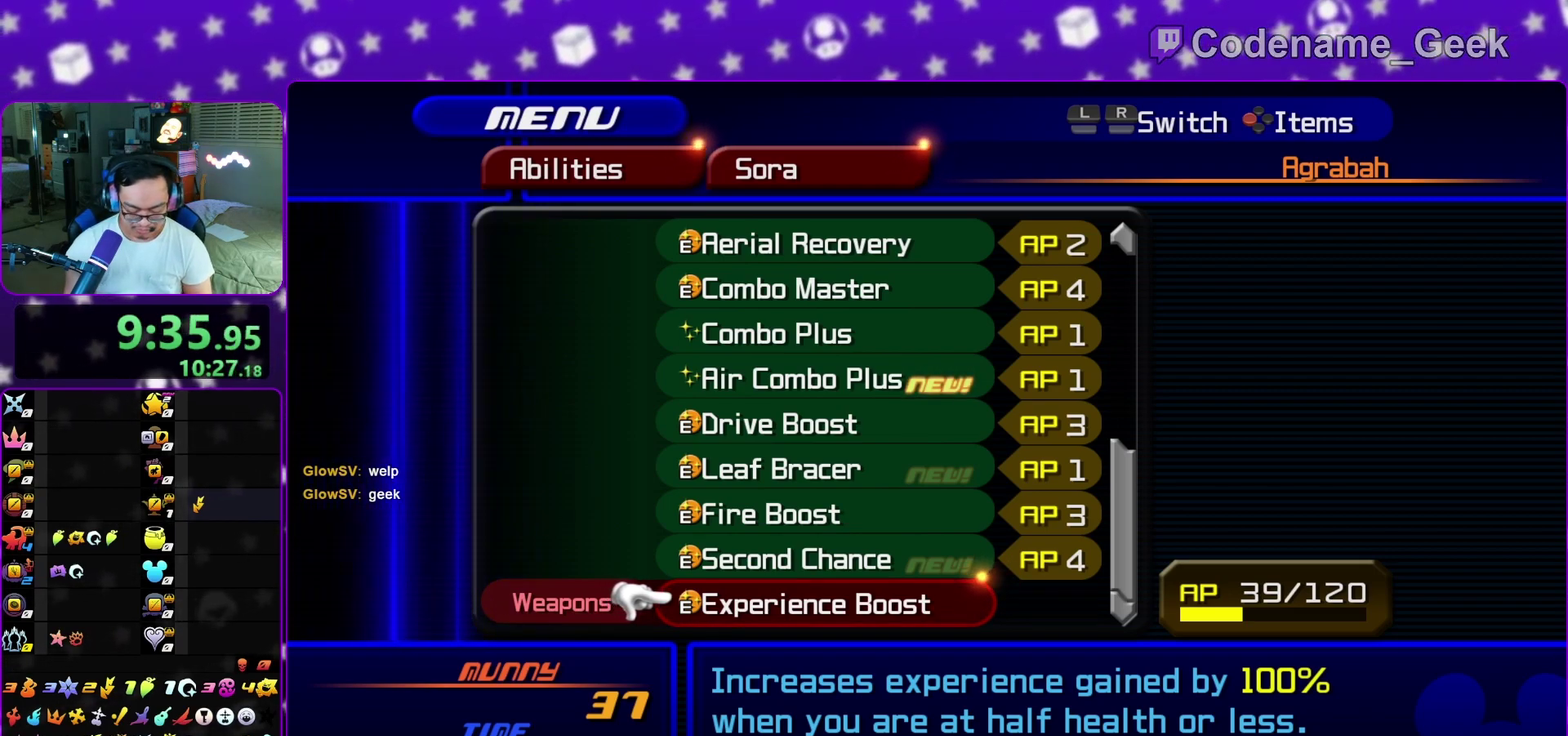
{"dt_ms": 500, "buttons": ["X"], "left_stick": "center", "right_stick": "center", "events": []}
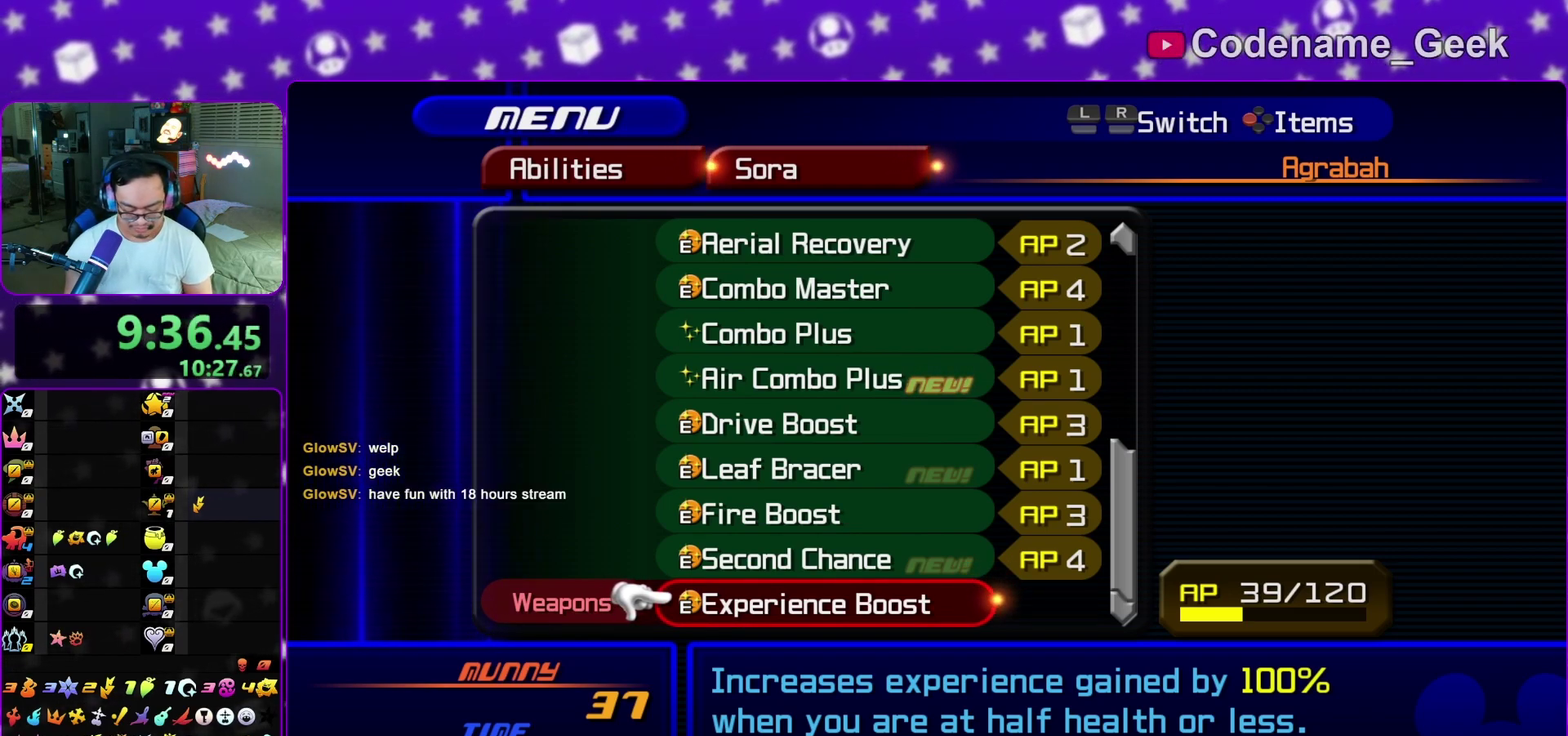
{"dt_ms": 300, "buttons": ["X"], "left_stick": "center", "right_stick": "center", "events": []}